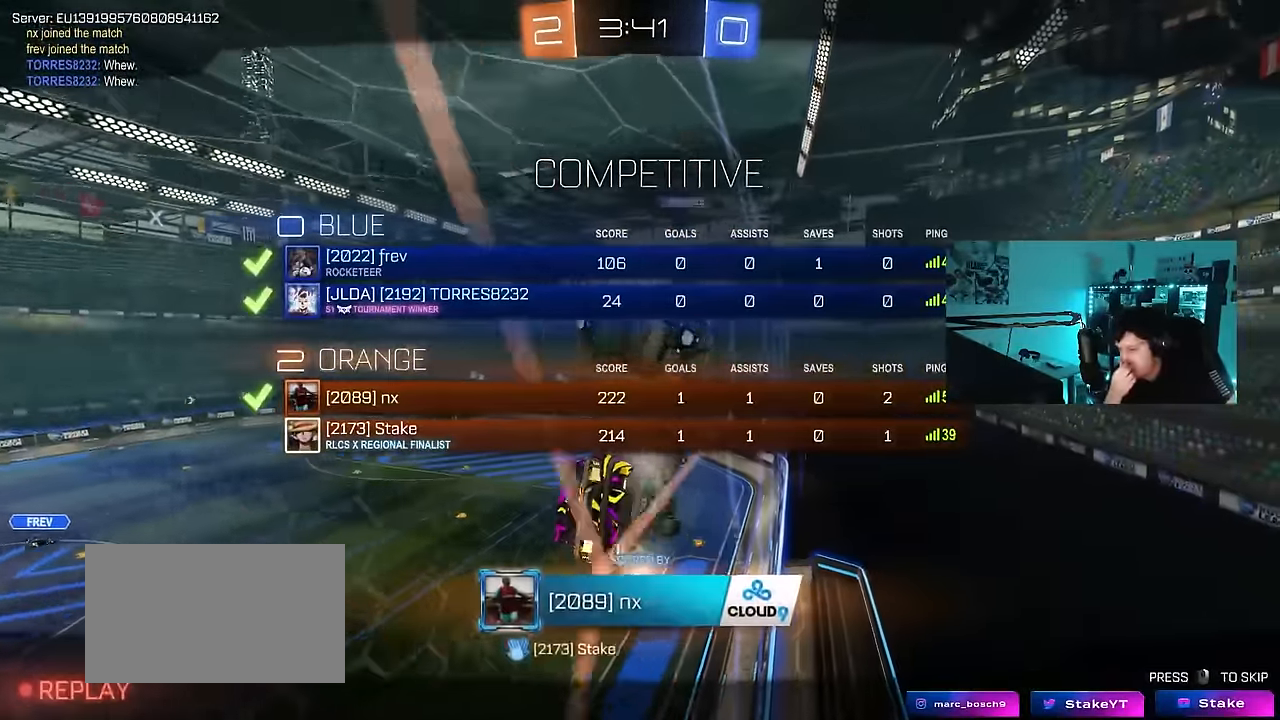
Gameplay with keyboard and mouse; each line is a JSON object with the keys and mouse buttons held at the frame after it. "events" lists presses ("down") and releases ("up") of "1", "2", "3", "4", "5", "a", "alt", "c", "caps_lock", "ctrl", "d", "e", "f", "g", "q", "r", "s", "shift", "space", "t", "tab", "v", "w", "x", "z", "mouse_left", "mouse_wheel" and "mouse_right" between this image and that frame as [ms after this image, input, new state], when the widget could be followed in between. "mouse_left", "mouse_wheel", "mouse_right" = the "left", "wheel", "right" buttons of the "mouse" list. No other keys are recorded. "wheel" means that the mouse wheel is clicked or scrolled. "mouse_move" is the direction in which the mouse moves at that frame (one of eight, or "still"), when it could be read.
{"keys": ["tab"], "mouse": [], "mouse_move": "still", "events": []}
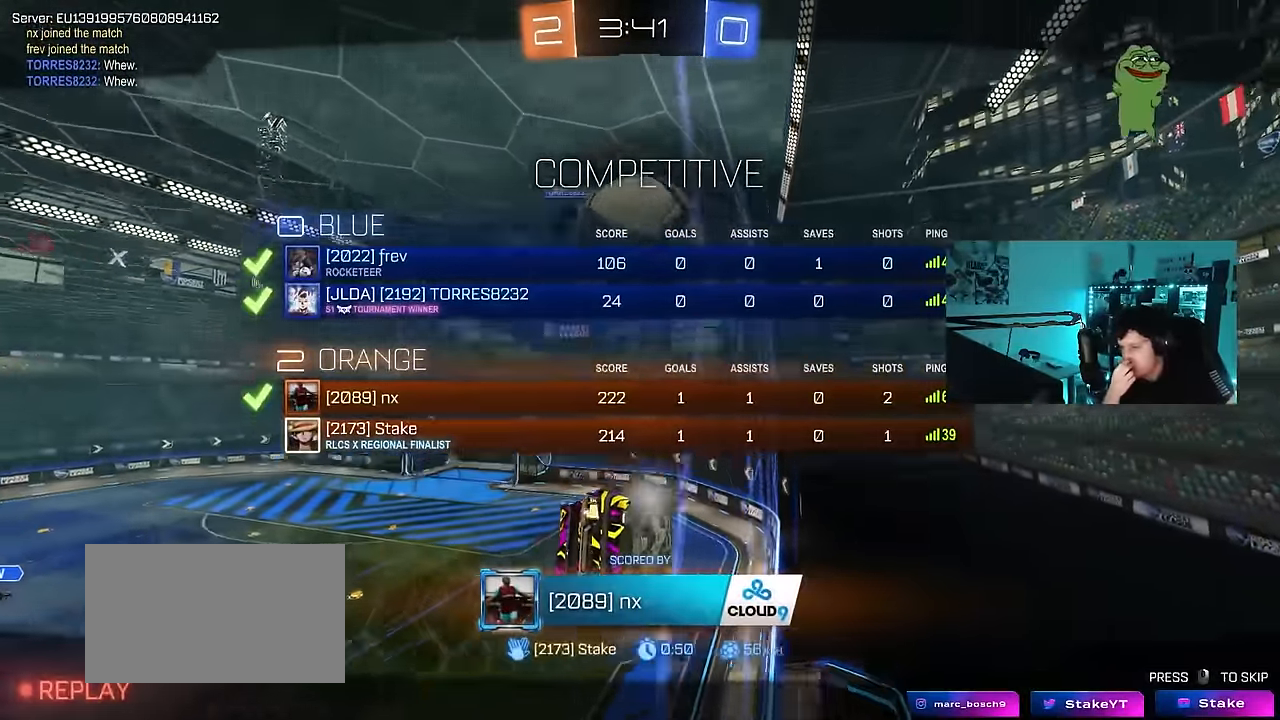
{"keys": [], "mouse": [], "mouse_move": "still", "events": [[467, "tab", "up"]]}
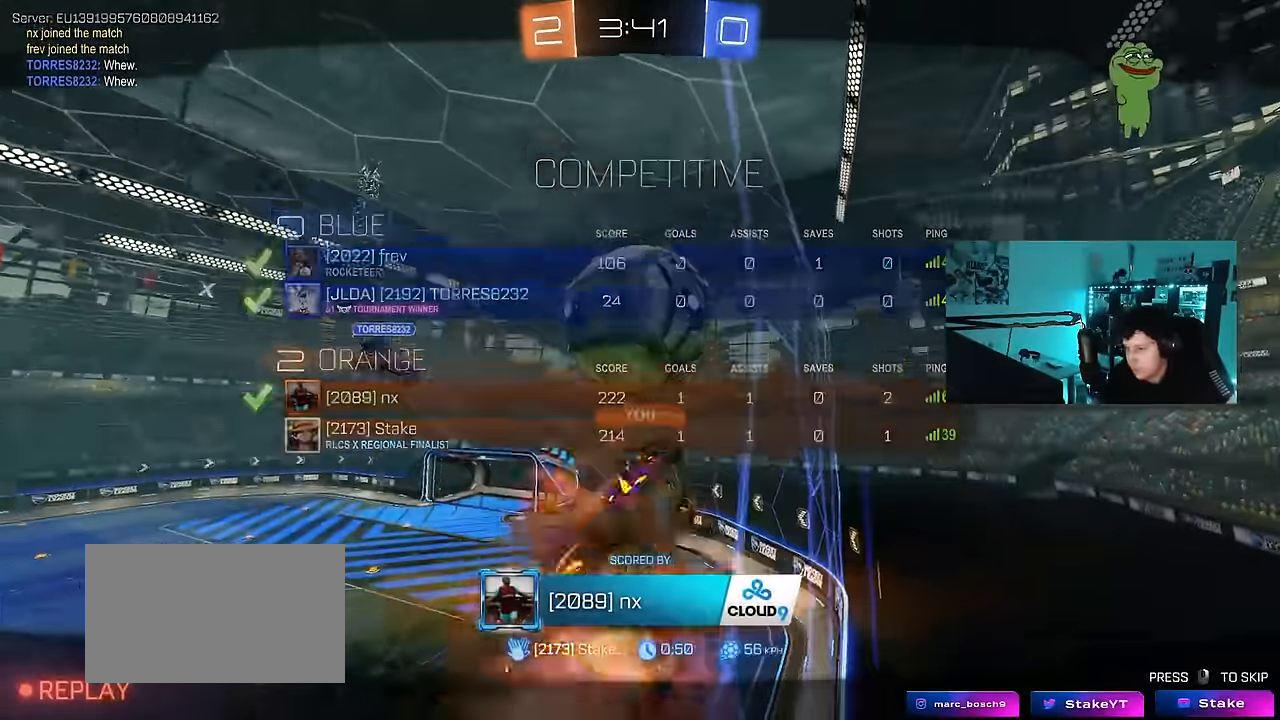
{"keys": [], "mouse": ["right"], "mouse_move": "still", "events": [[17, "mouse_right", "down"], [167, "mouse_right", "up"], [200, "mouse_right", "down"], [350, "mouse_right", "up"], [433, "mouse_right", "down"]]}
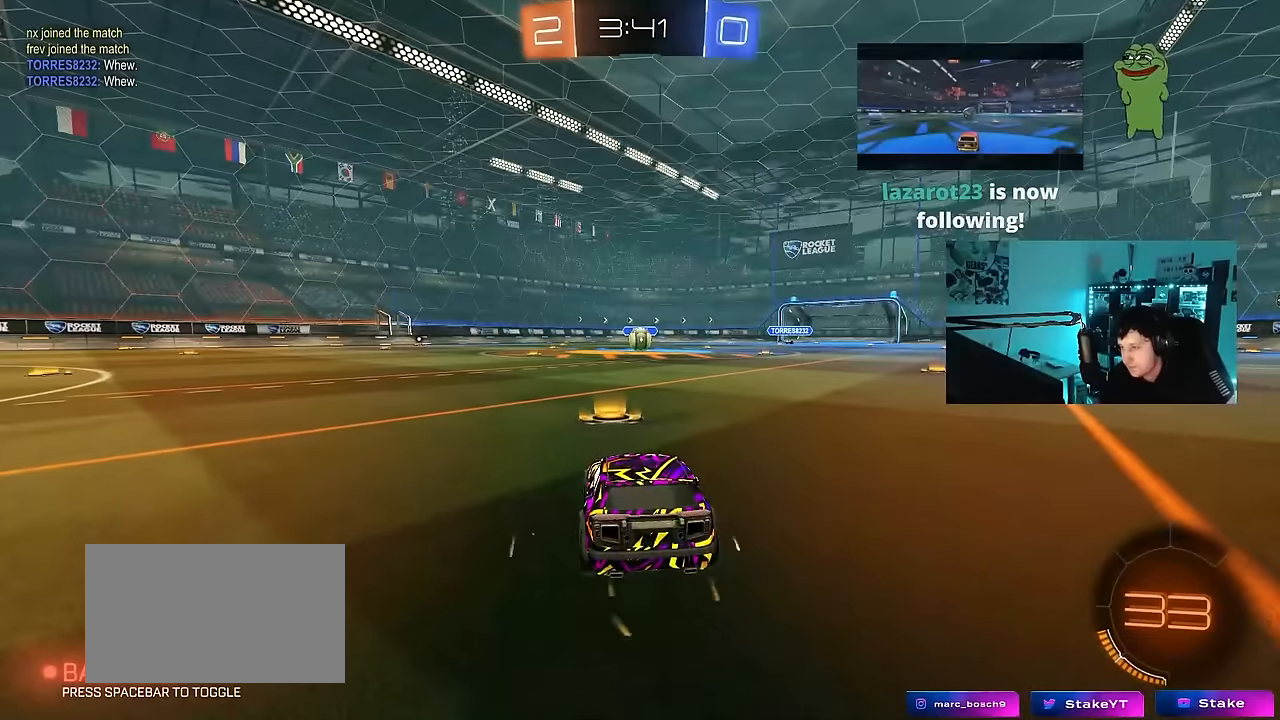
{"keys": [], "mouse": [], "mouse_move": "still", "events": [[83, "mouse_right", "up"]]}
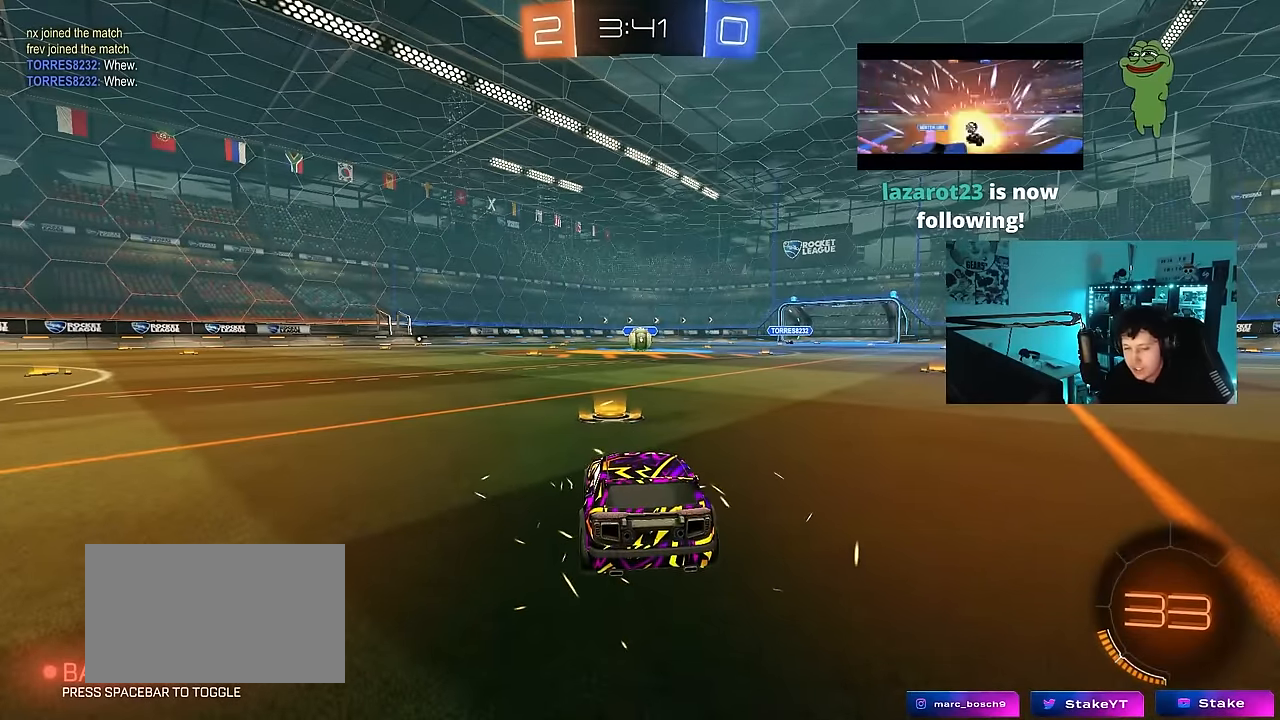
{"keys": [], "mouse": [], "mouse_move": "still", "events": []}
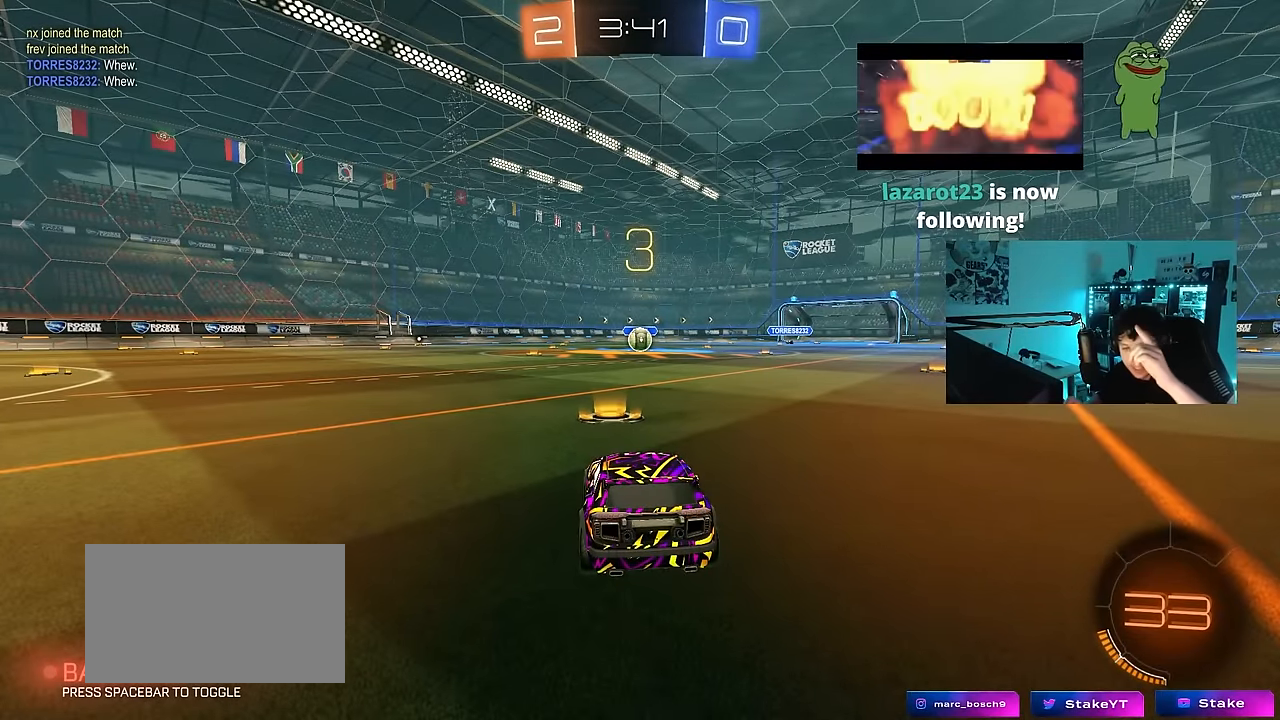
{"keys": [], "mouse": [], "mouse_move": "still", "events": []}
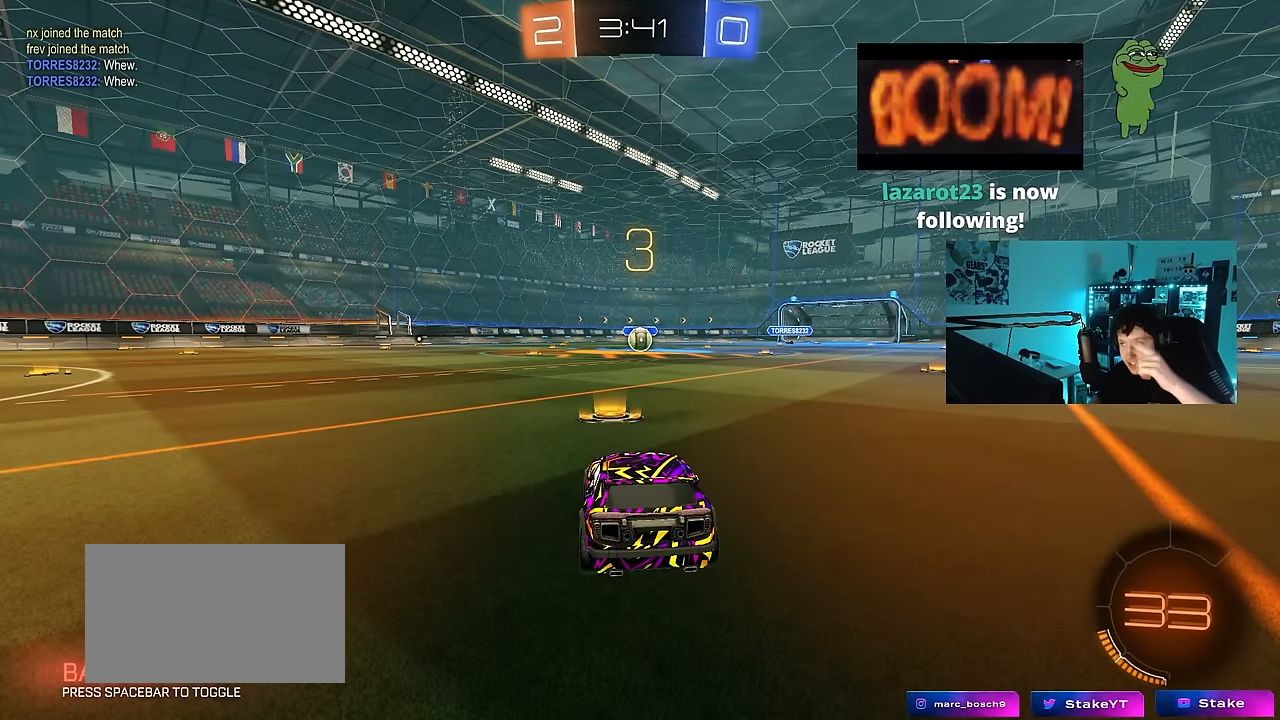
{"keys": [], "mouse": ["left"], "mouse_move": "left", "events": [[33, "mouse_left", "down"], [367, "mouse_left", "up"], [450, "mouse_left", "down"]]}
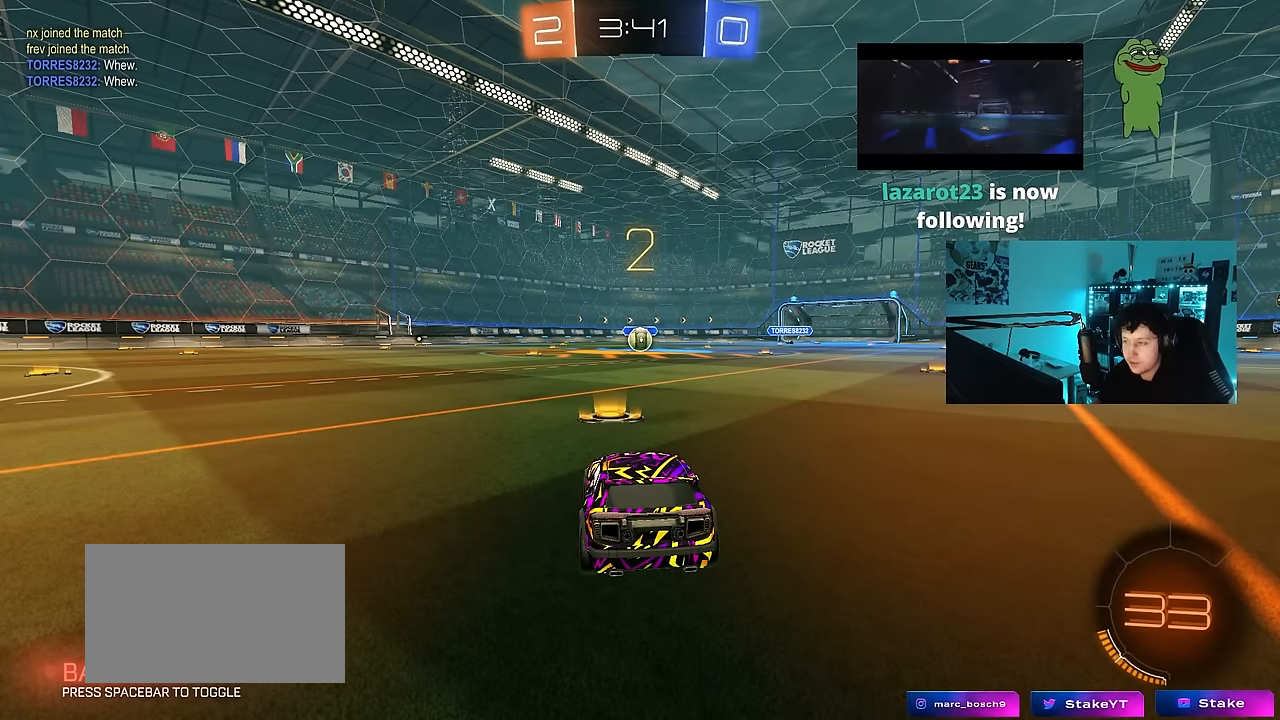
{"keys": ["tab"], "mouse": ["left"], "mouse_move": "left", "events": [[233, "tab", "down"]]}
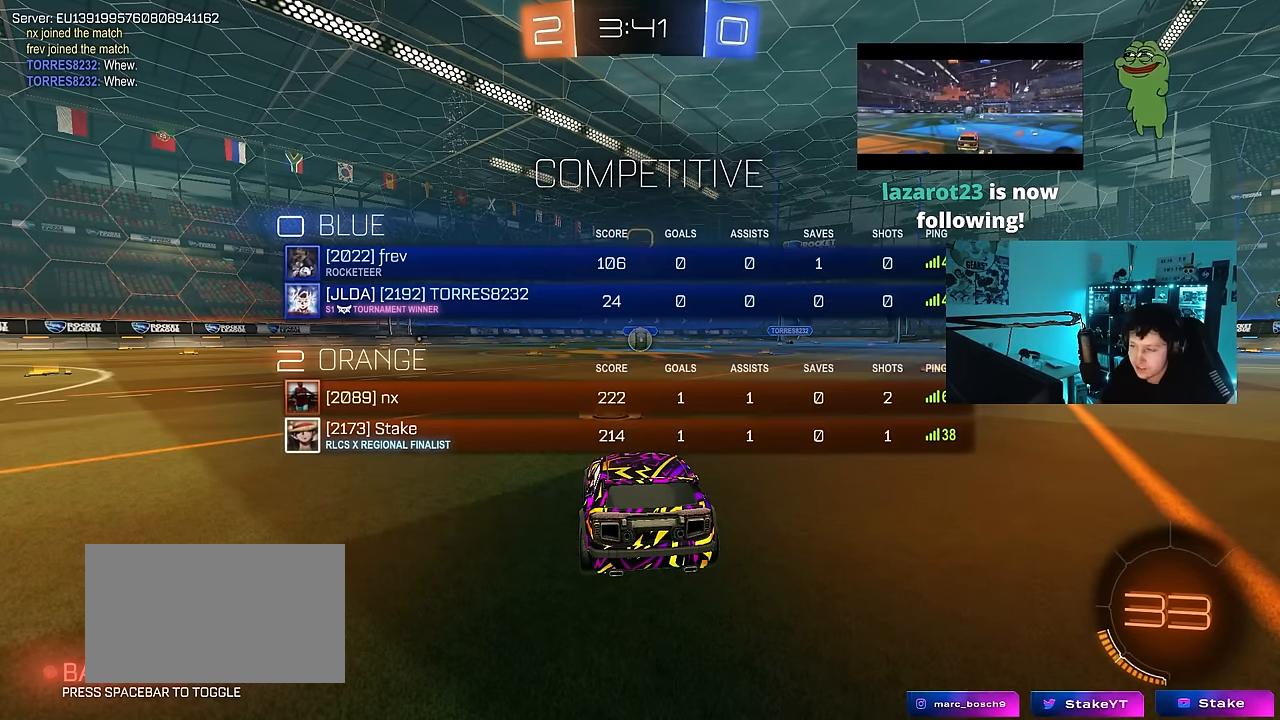
{"keys": ["tab", "w"], "mouse": ["left"], "mouse_move": "left", "events": [[117, "w", "down"]]}
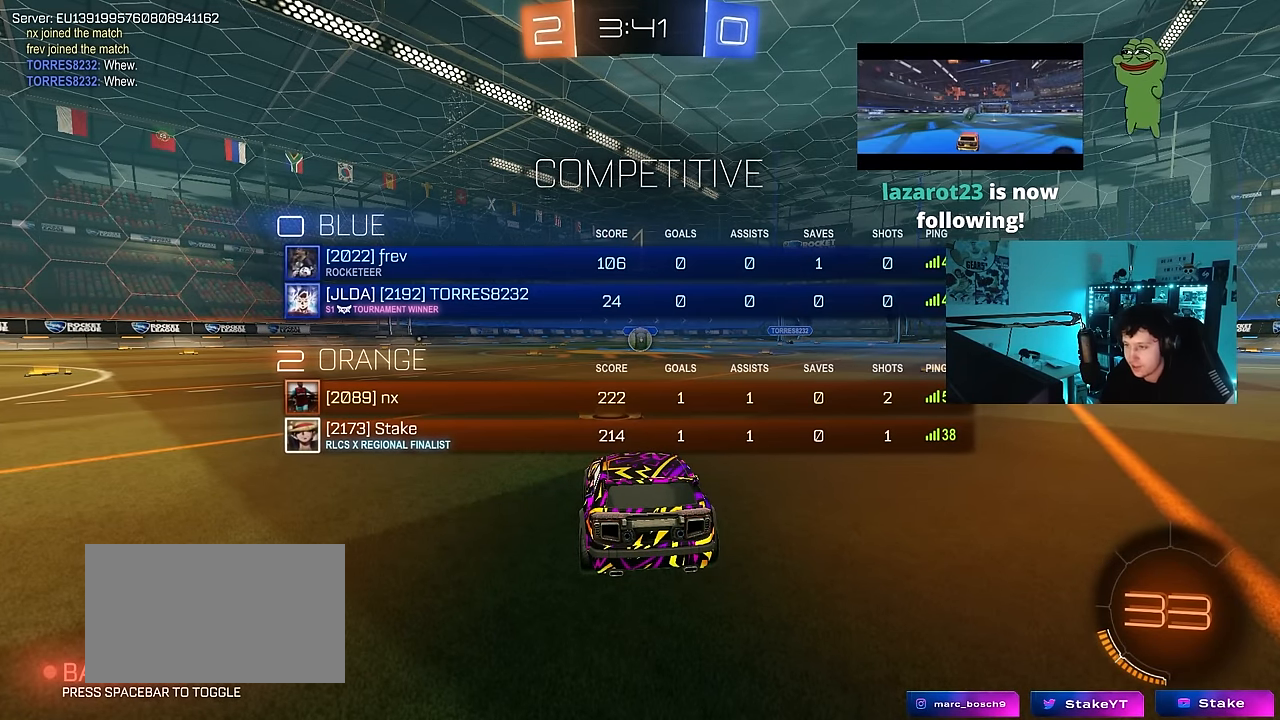
{"keys": ["w"], "mouse": ["left"], "mouse_move": "left", "events": [[267, "tab", "up"]]}
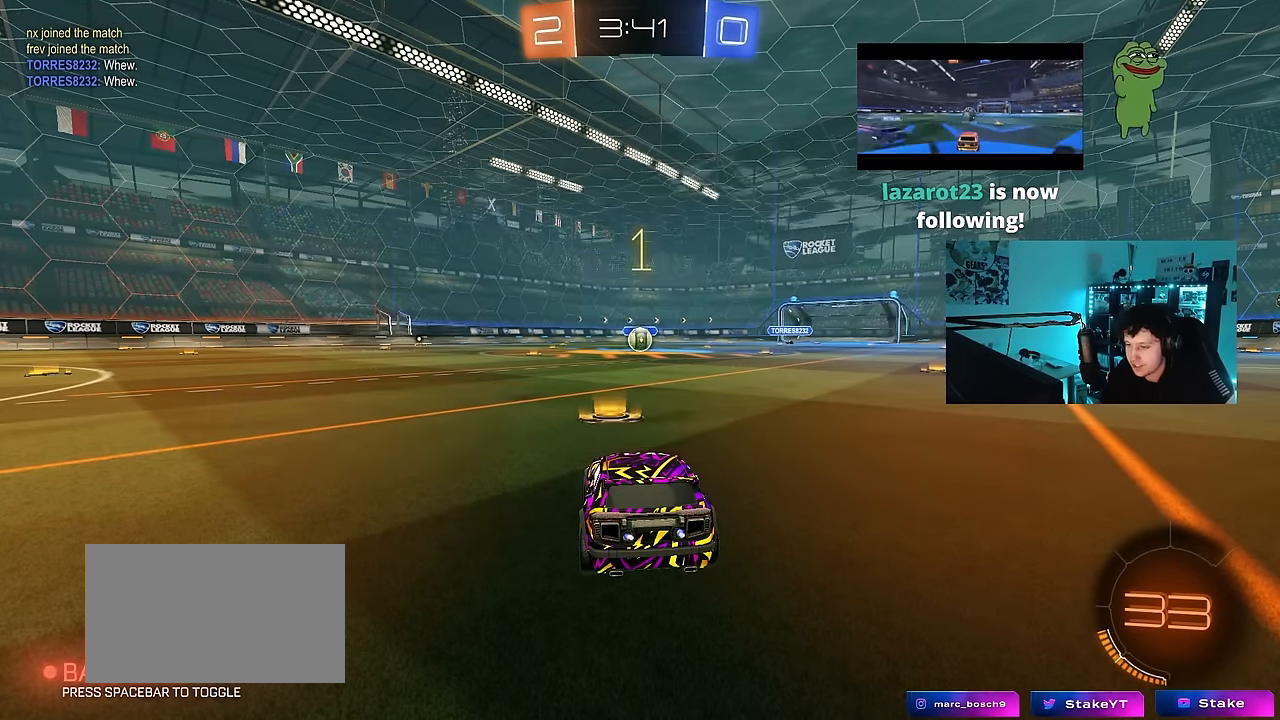
{"keys": ["w"], "mouse": ["left", "right"], "mouse_move": "still", "events": [[333, "d", "down"], [433, "mouse_right", "down"], [467, "d", "up"]]}
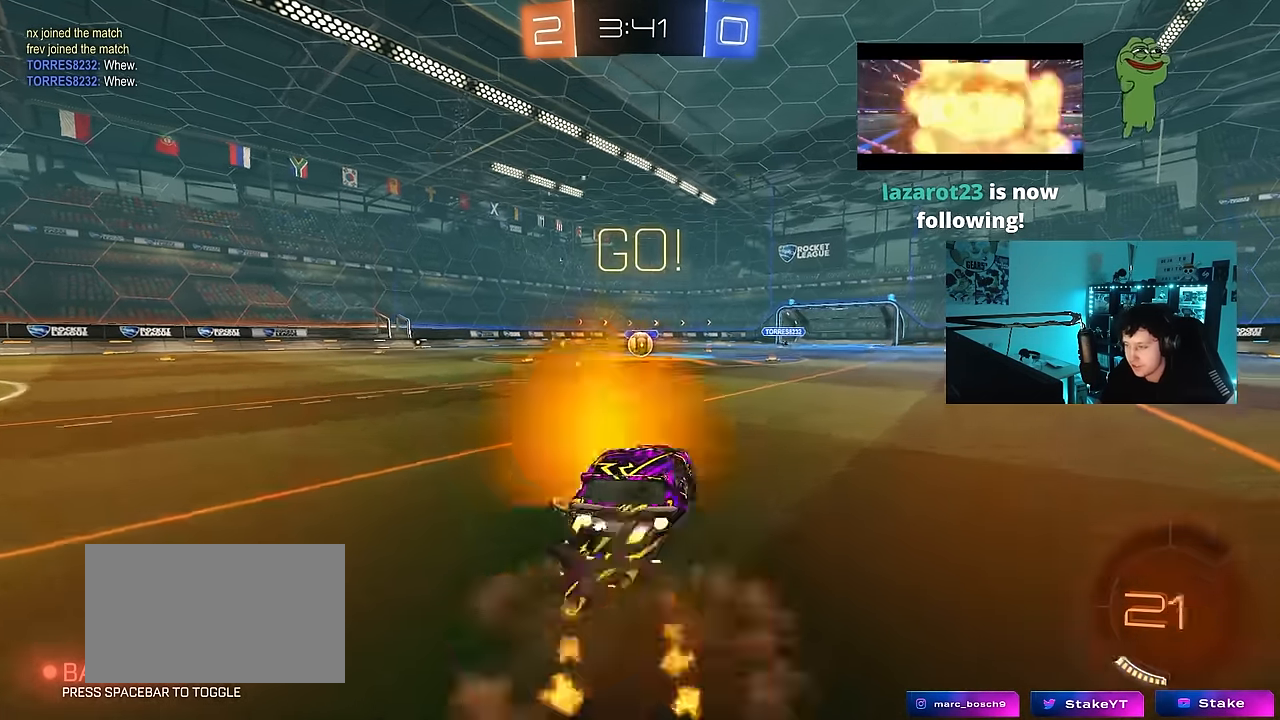
{"keys": ["a", "s", "shift"], "mouse": ["left"], "mouse_move": "still", "events": [[17, "a", "down"], [17, "mouse_right", "up"], [67, "mouse_right", "down"], [67, "shift", "down"], [117, "s", "down"], [117, "w", "up"], [167, "mouse_right", "up"], [200, "space", "down"], [250, "space", "up"]]}
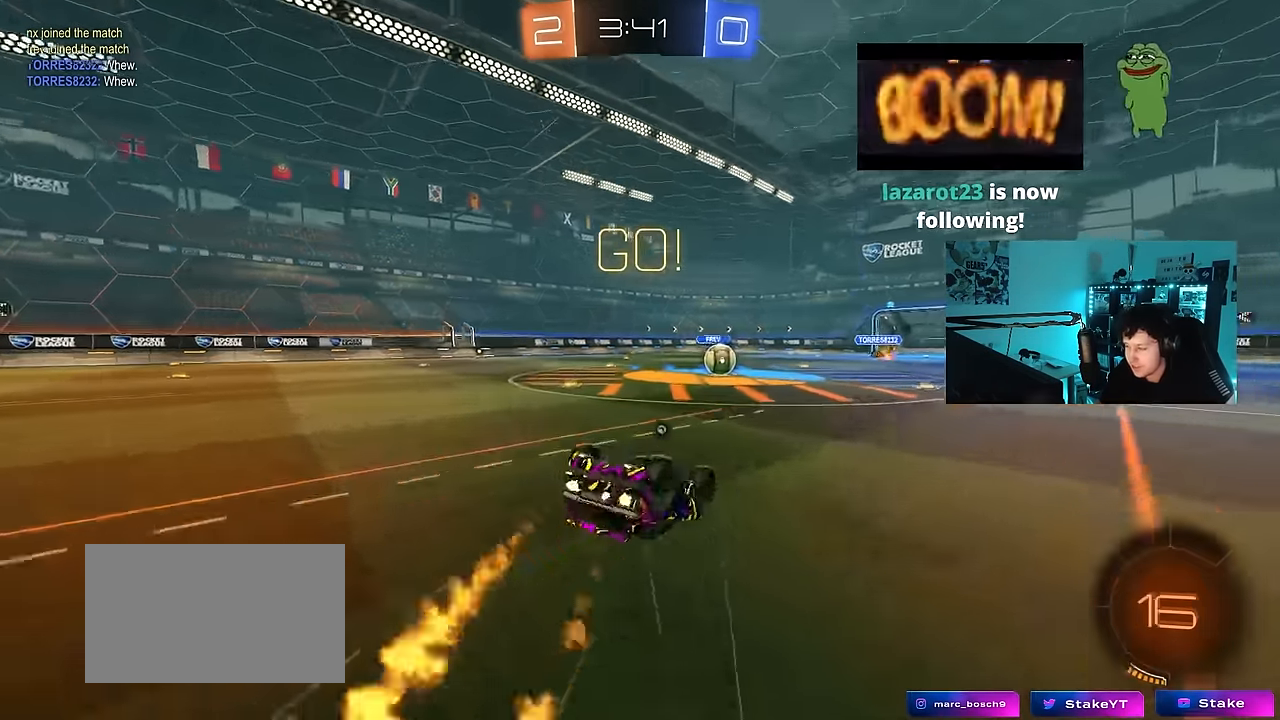
{"keys": [], "mouse": [], "mouse_move": "still", "events": [[33, "s", "up"], [83, "space", "down"], [133, "s", "down"], [267, "space", "up"], [367, "a", "up"], [367, "s", "up"], [367, "shift", "up"], [450, "mouse_left", "up"]]}
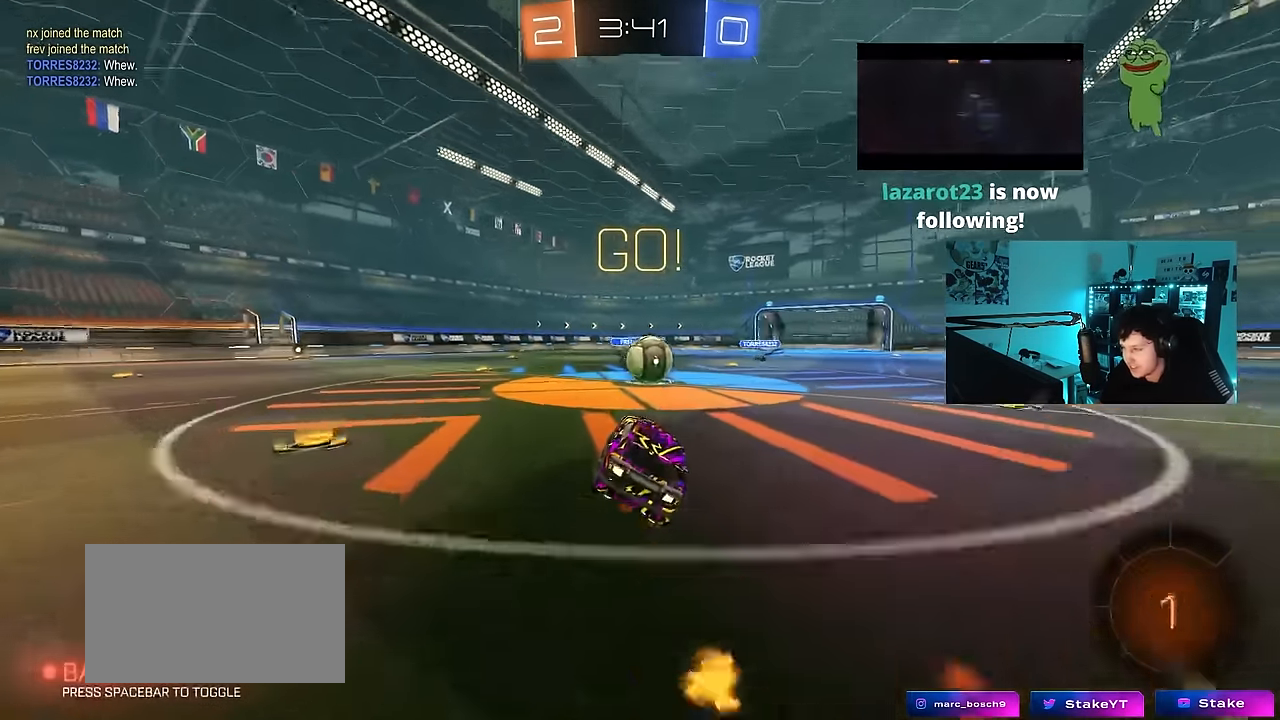
{"keys": ["d", "shift", "w"], "mouse": ["right"], "mouse_move": "still", "events": [[100, "d", "down"], [183, "d", "up"], [283, "d", "down"], [283, "mouse_right", "down"], [283, "w", "down"], [383, "d", "up"], [417, "d", "down"], [417, "mouse_right", "up"], [417, "shift", "down"], [467, "mouse_right", "down"]]}
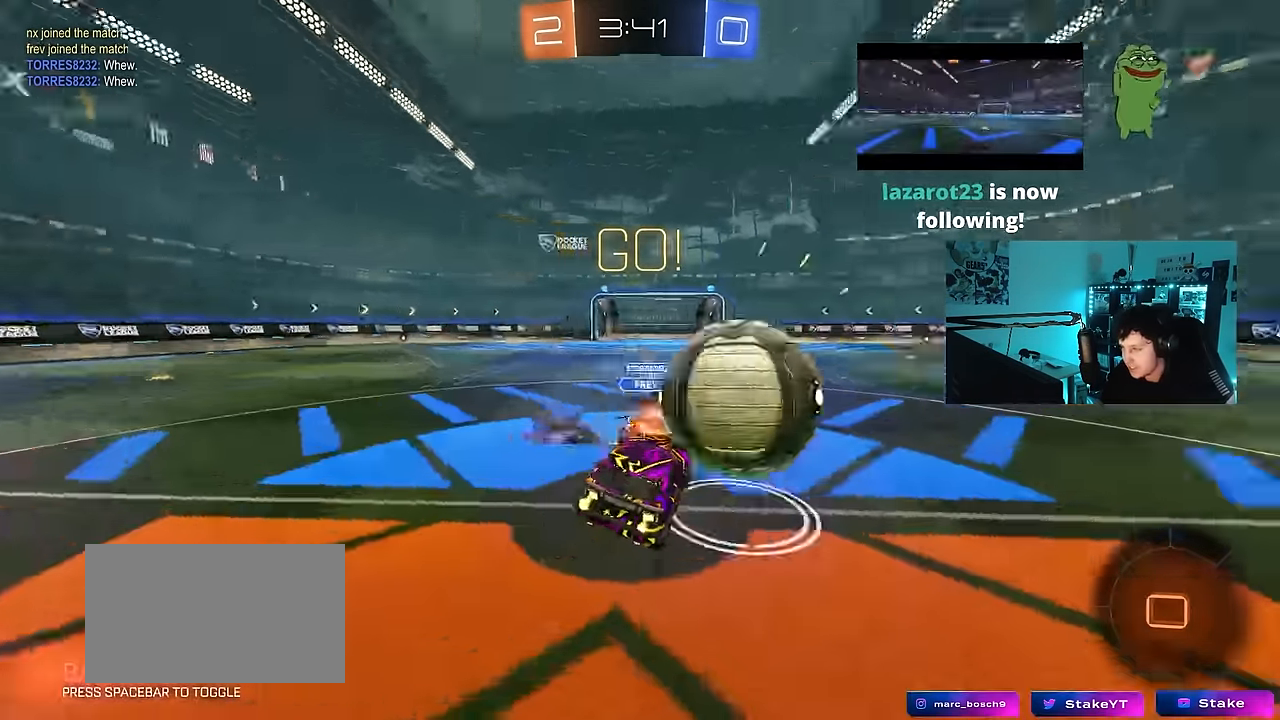
{"keys": ["d", "s", "shift"], "mouse": [], "mouse_move": "still", "events": [[17, "s", "down"], [17, "w", "up"], [200, "mouse_right", "up"]]}
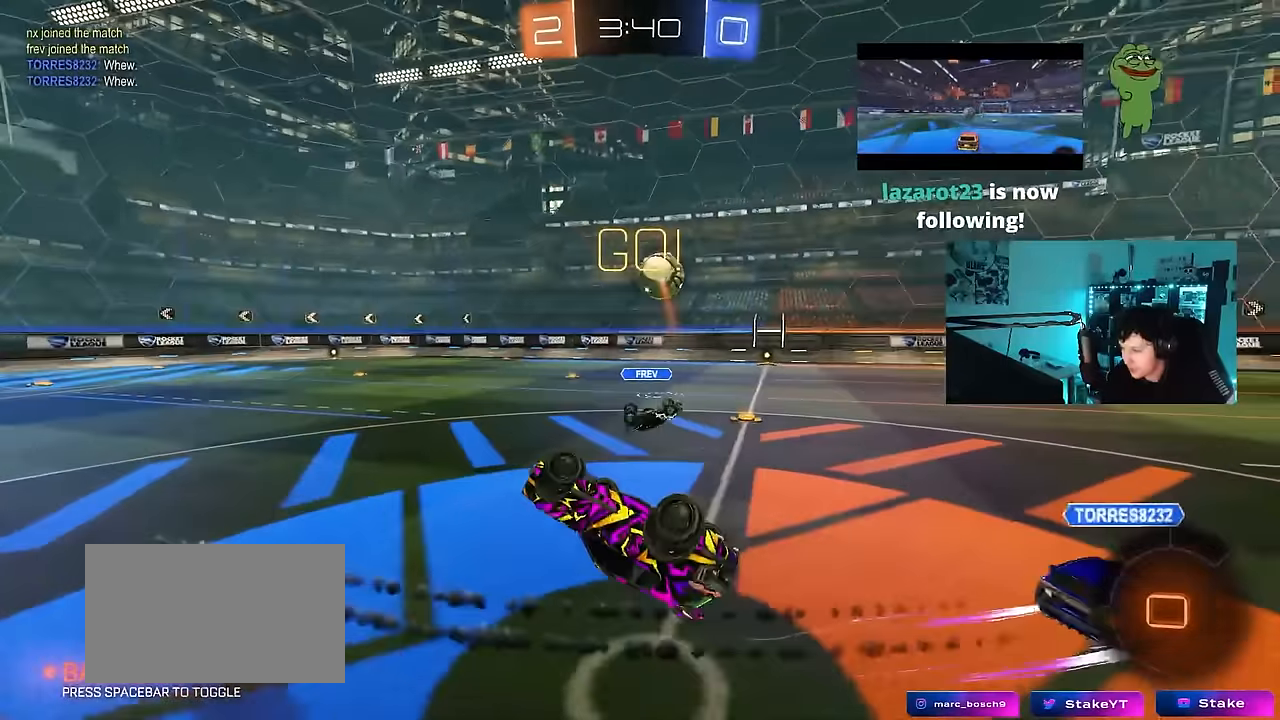
{"keys": ["w"], "mouse": [], "mouse_move": "still", "events": [[217, "a", "down"], [217, "d", "up"], [217, "s", "up"], [217, "shift", "up"], [367, "a", "up"], [500, "w", "down"]]}
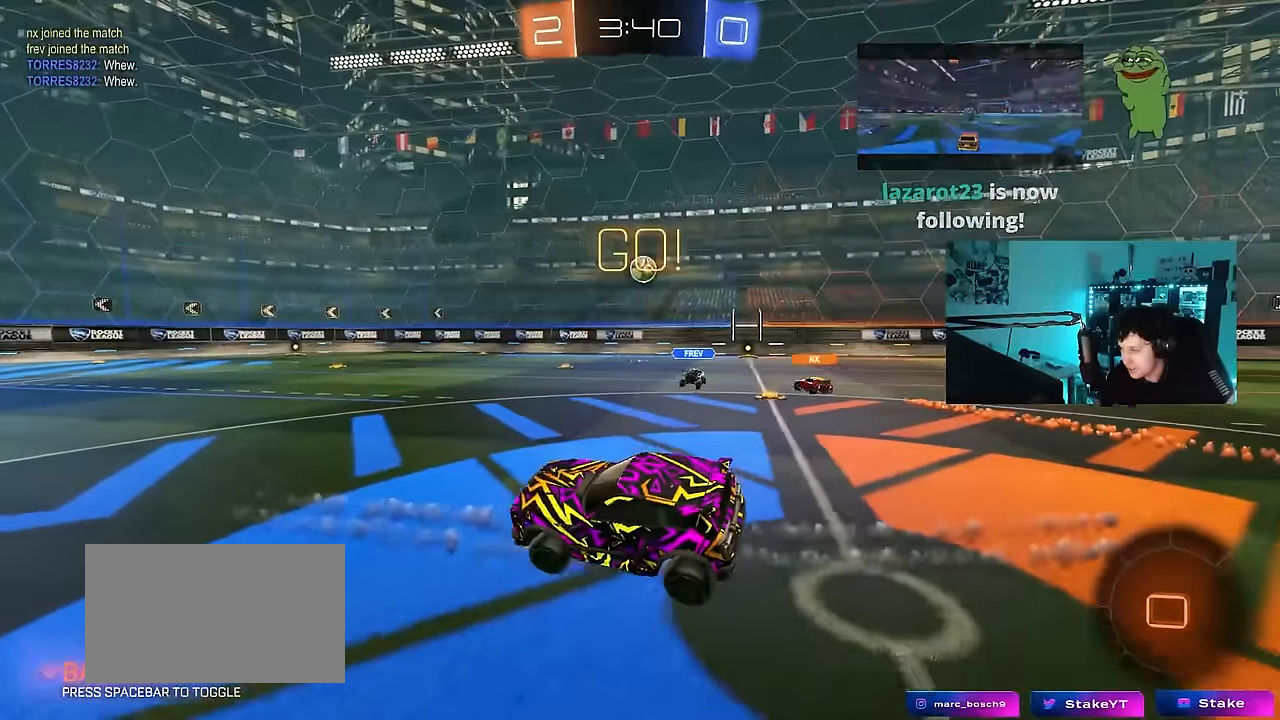
{"keys": ["w"], "mouse": [], "mouse_move": "still", "events": [[50, "a", "down"], [233, "a", "up"]]}
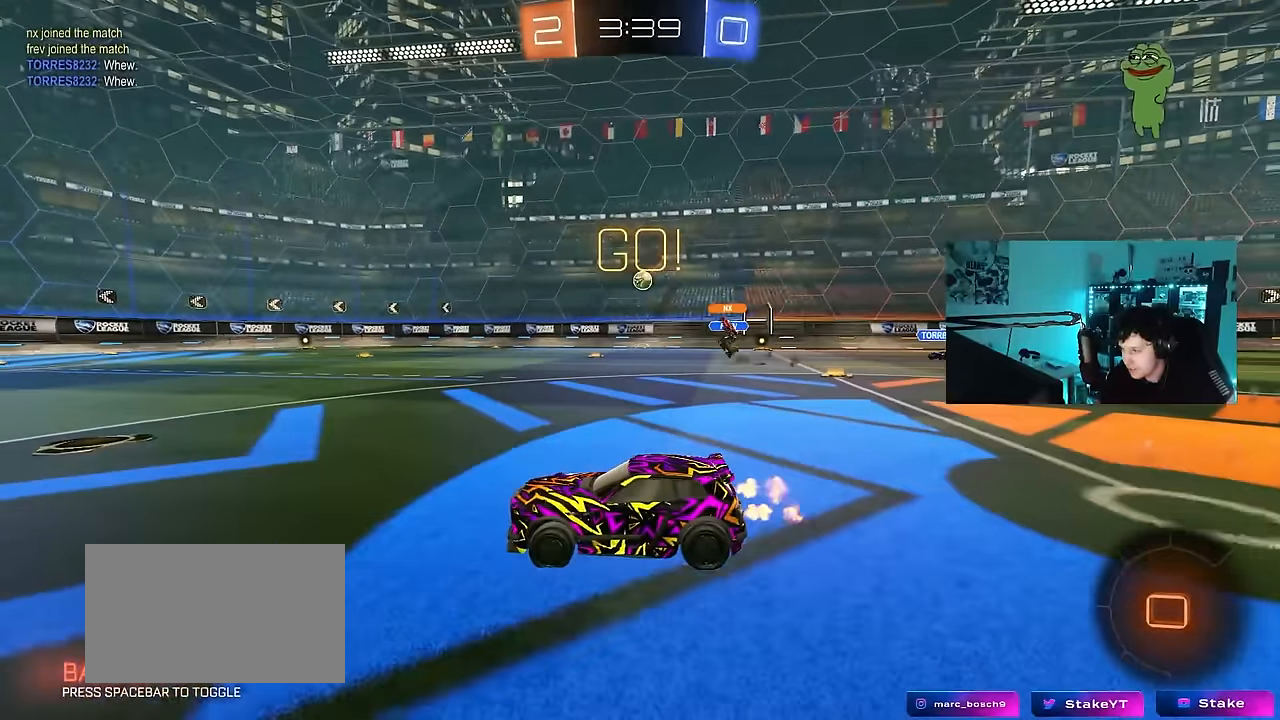
{"keys": ["d", "w"], "mouse": [], "mouse_move": "still", "events": [[200, "d", "down"]]}
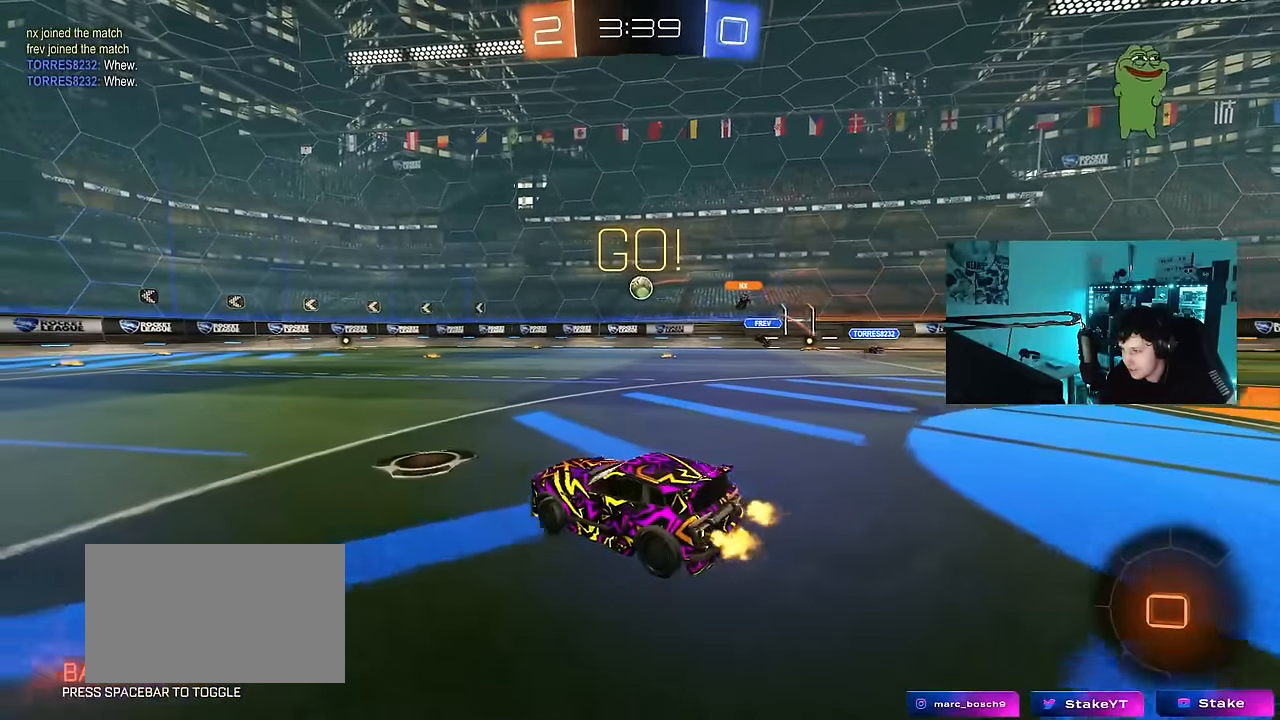
{"keys": ["w"], "mouse": [], "mouse_move": "still", "events": [[167, "d", "up"]]}
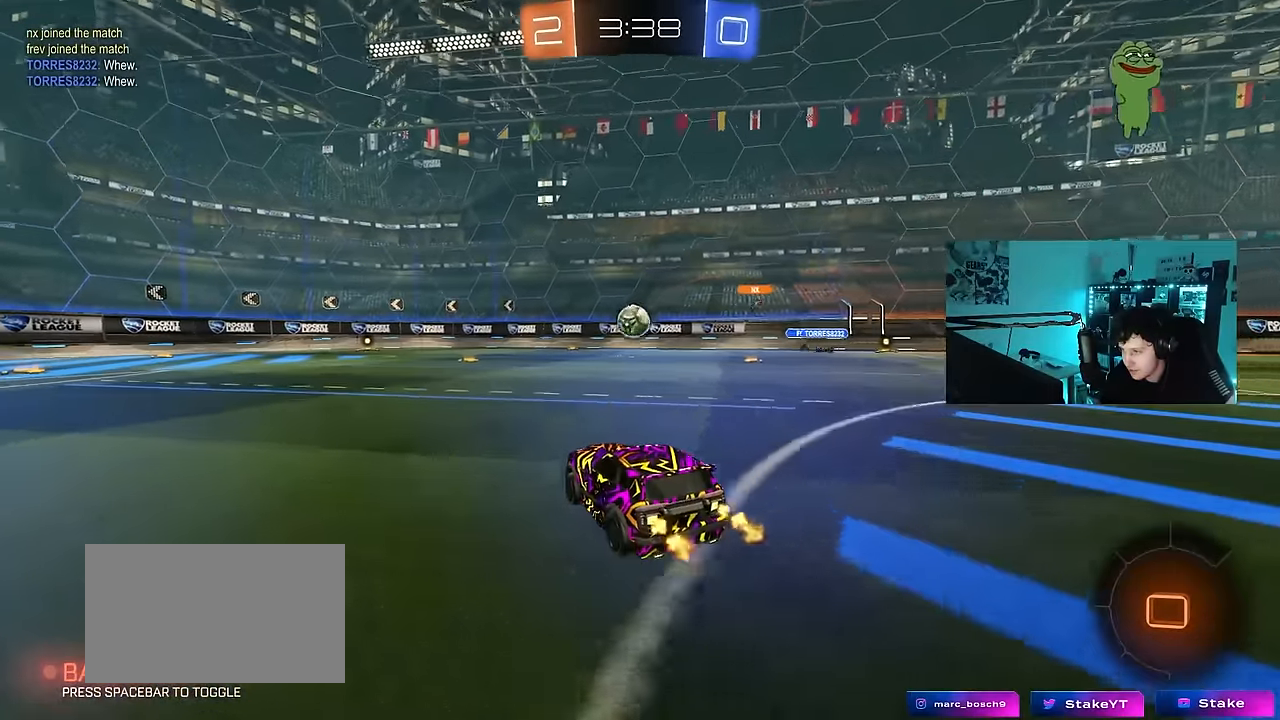
{"keys": ["d", "s"], "mouse": [], "mouse_move": "still", "events": [[183, "w", "up"], [283, "mouse_right", "down"], [333, "a", "down"], [333, "s", "down"], [467, "a", "up"], [467, "d", "down"], [467, "mouse_right", "up"]]}
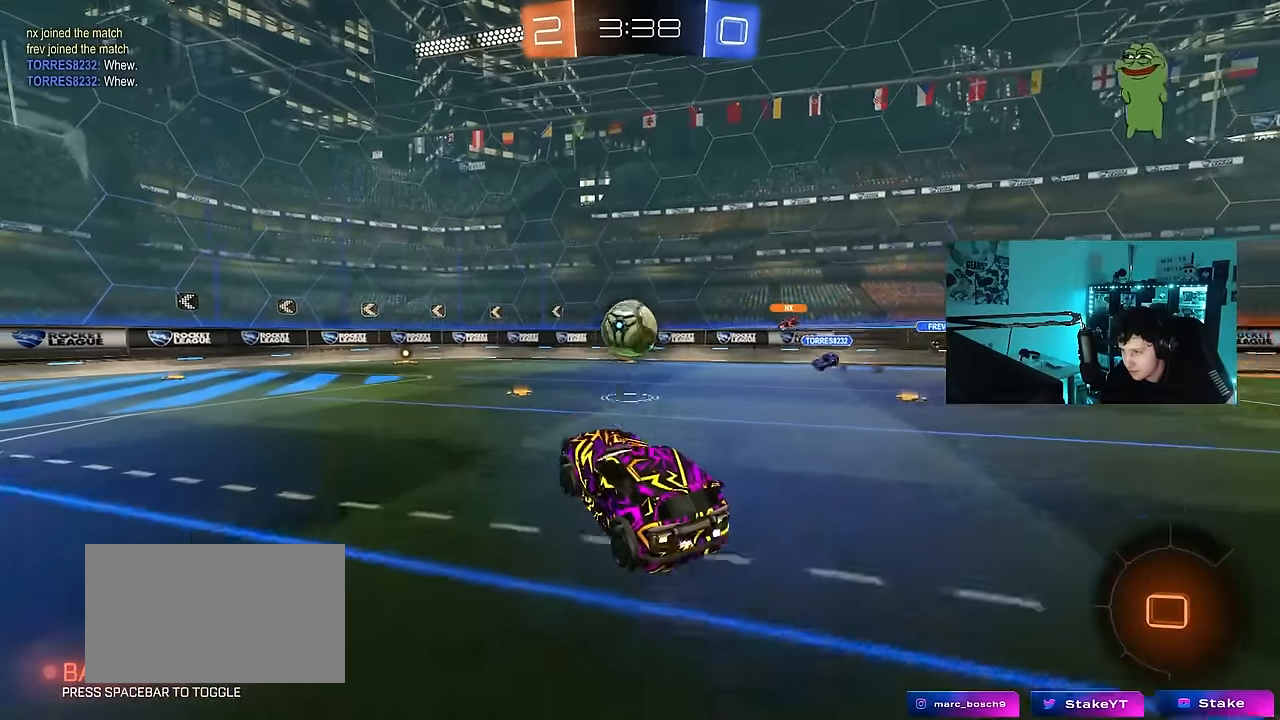
{"keys": ["w"], "mouse": ["left", "right"], "mouse_move": "up-left", "events": [[17, "s", "up"], [67, "d", "up"], [167, "a", "down"], [167, "w", "down"], [200, "mouse_left", "down"], [250, "a", "up"], [300, "d", "down"], [300, "w", "up"], [350, "d", "up"], [433, "w", "down"], [483, "mouse_right", "down"]]}
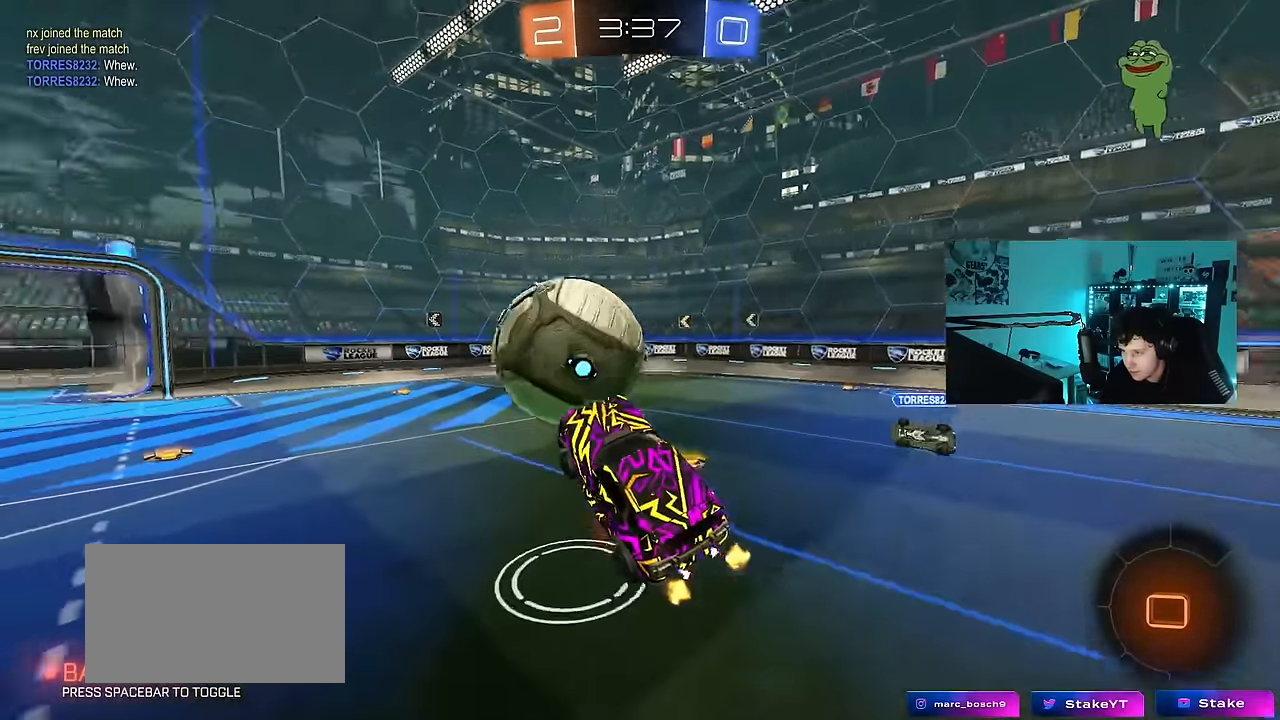
{"keys": ["d", "shift", "space"], "mouse": [], "mouse_move": "still", "events": [[83, "d", "down"], [83, "s", "down"], [83, "shift", "down"], [83, "w", "up"], [133, "mouse_left", "up"], [167, "mouse_right", "up"], [450, "s", "up"], [450, "space", "down"]]}
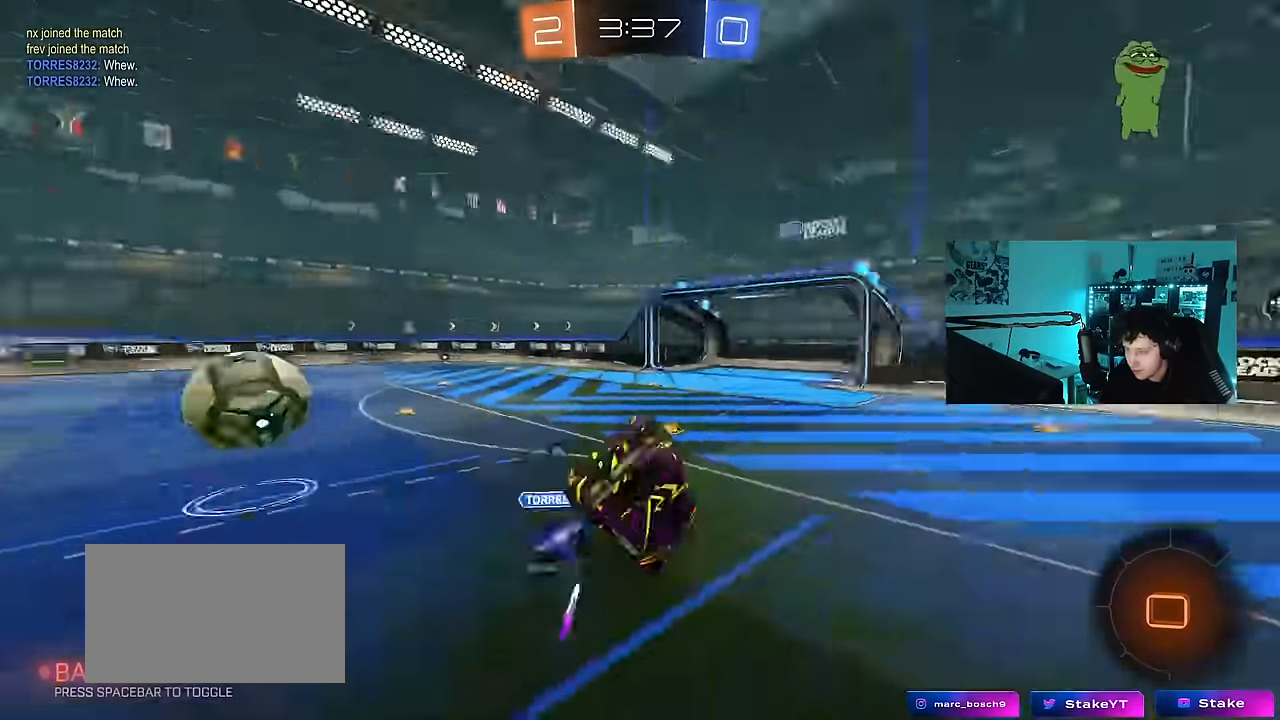
{"keys": ["d", "w"], "mouse": [], "mouse_move": "still", "events": [[100, "w", "down"], [133, "space", "up"], [383, "shift", "up"]]}
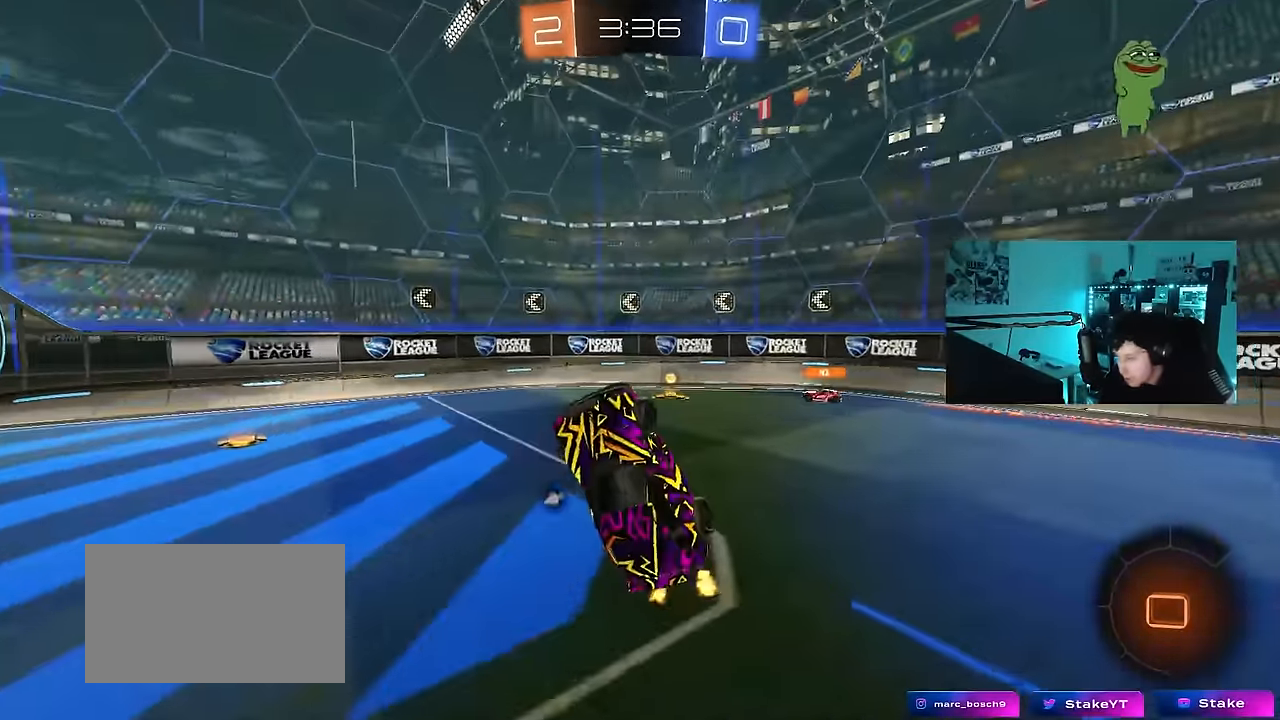
{"keys": ["d", "space", "w"], "mouse": [], "mouse_move": "still", "events": [[17, "d", "up"], [67, "d", "down"], [400, "shift", "down"], [433, "space", "down"], [483, "shift", "up"]]}
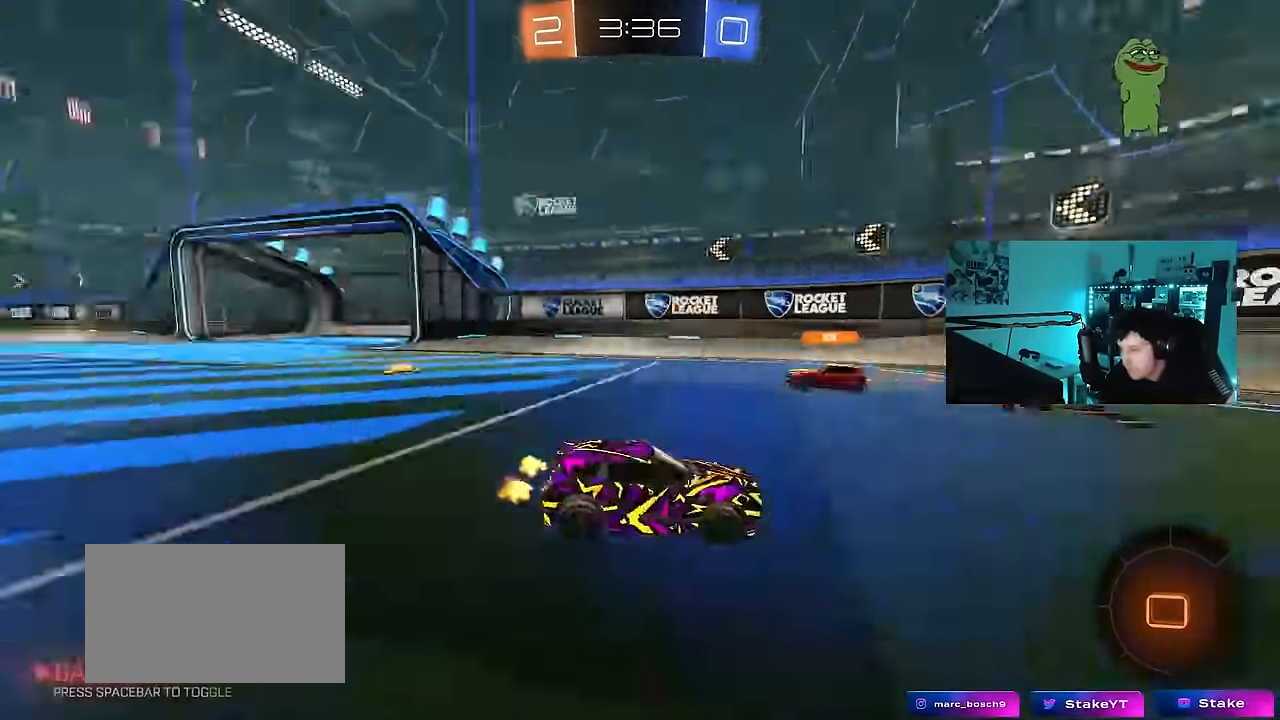
{"keys": ["d", "w"], "mouse": [], "mouse_move": "still", "events": [[83, "space", "up"], [217, "shift", "down"], [317, "shift", "up"]]}
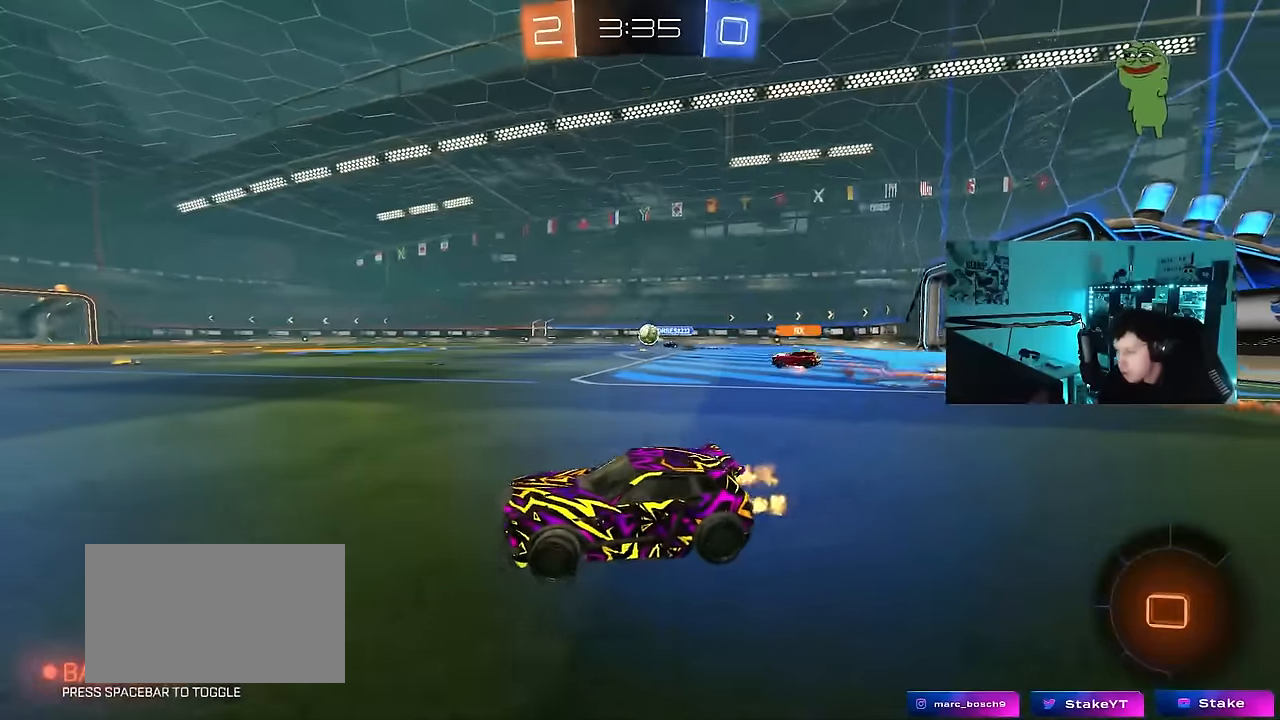
{"keys": ["w"], "mouse": [], "mouse_move": "still", "events": [[50, "d", "up"], [183, "d", "down"], [467, "d", "up"]]}
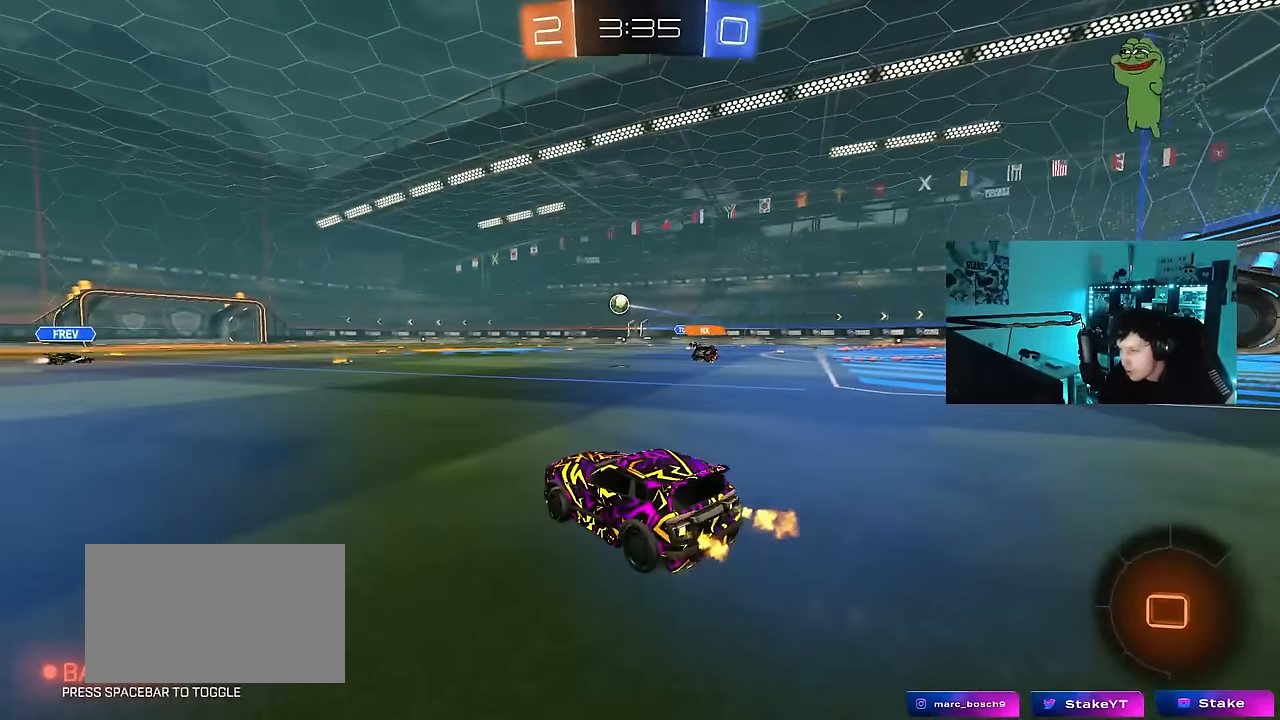
{"keys": ["a", "s", "shift"], "mouse": [], "mouse_move": "up", "events": [[67, "mouse_left", "down"], [67, "mouse_right", "down"], [67, "shift", "down"], [117, "a", "down"], [167, "mouse_right", "up"], [200, "mouse_right", "down"], [300, "s", "down"], [300, "w", "up"], [350, "mouse_left", "up"], [383, "mouse_right", "up"]]}
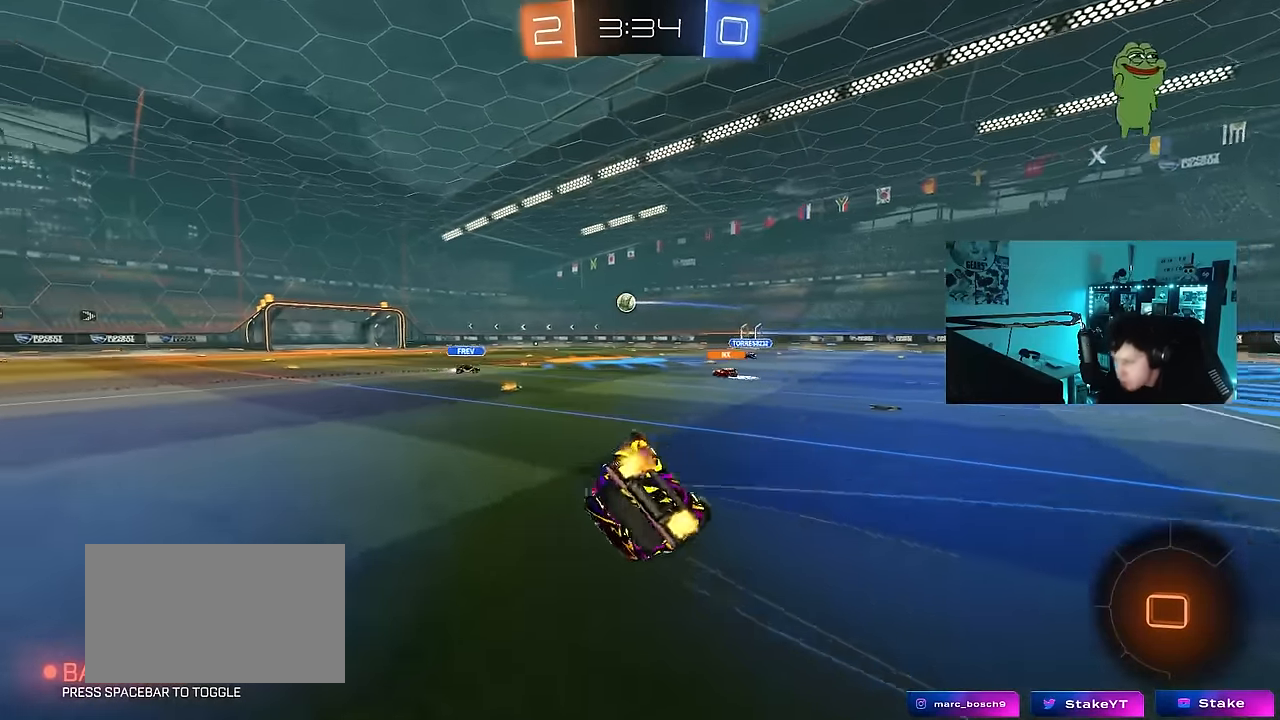
{"keys": ["a", "w"], "mouse": [], "mouse_move": "still", "events": [[33, "s", "up"], [217, "s", "down"], [317, "s", "up"], [450, "shift", "up"], [500, "w", "down"]]}
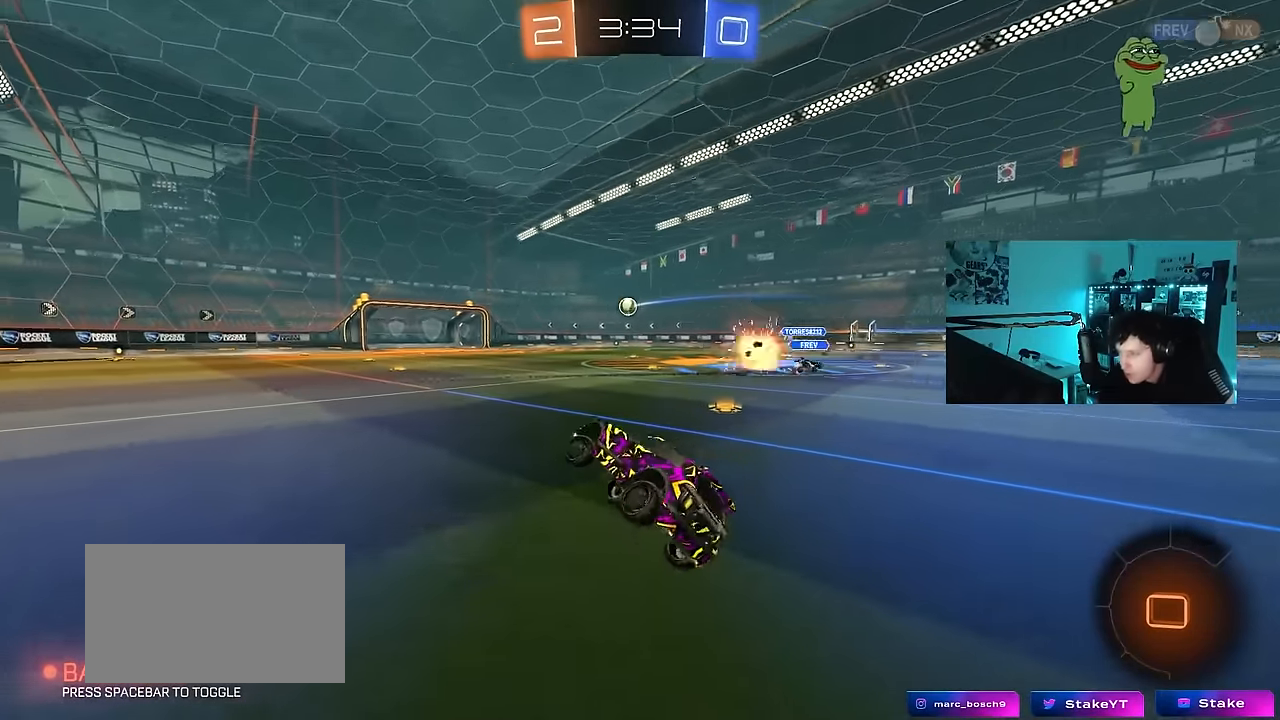
{"keys": ["w"], "mouse": ["left"], "mouse_move": "up", "events": [[100, "a", "up"], [150, "w", "up"], [183, "w", "down"], [333, "mouse_left", "down"], [333, "mouse_right", "down"], [417, "mouse_right", "up"]]}
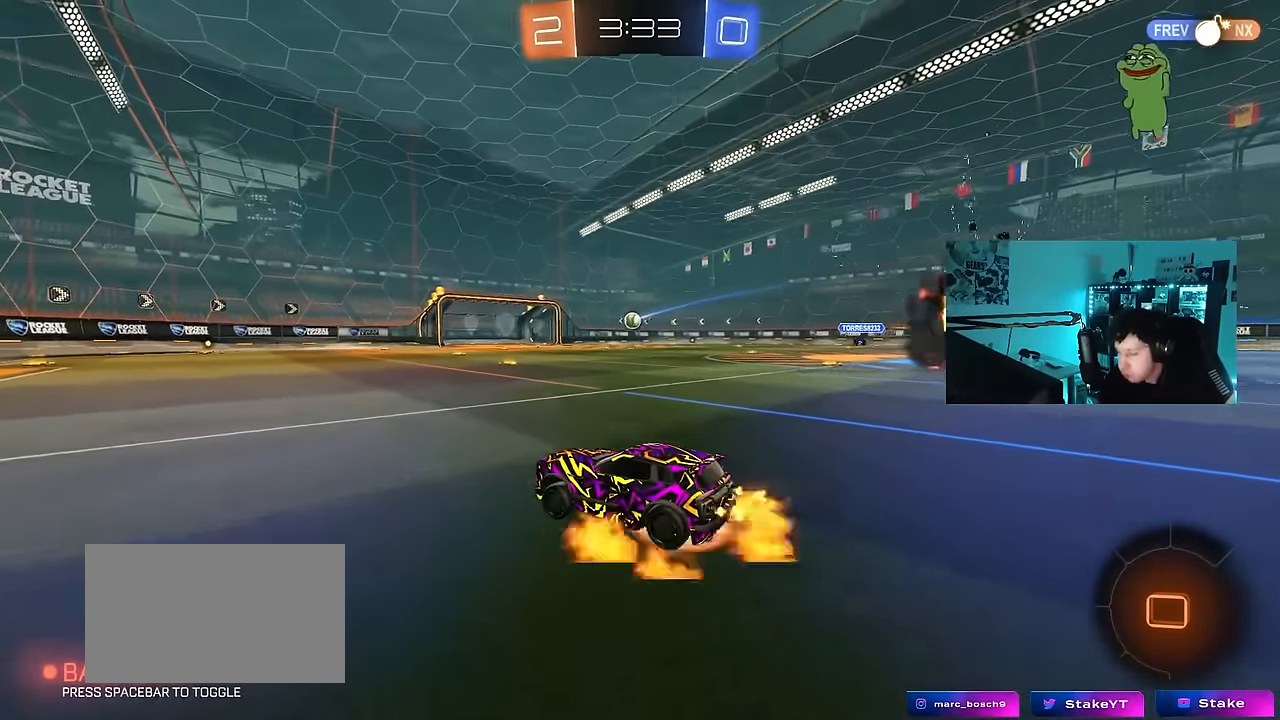
{"keys": ["2"], "mouse": [], "mouse_move": "right", "events": [[17, "mouse_left", "up"], [17, "mouse_right", "down"], [117, "mouse_right", "up"], [150, "mouse_right", "down"], [300, "mouse_right", "up"], [300, "w", "up"], [483, "2", "down"]]}
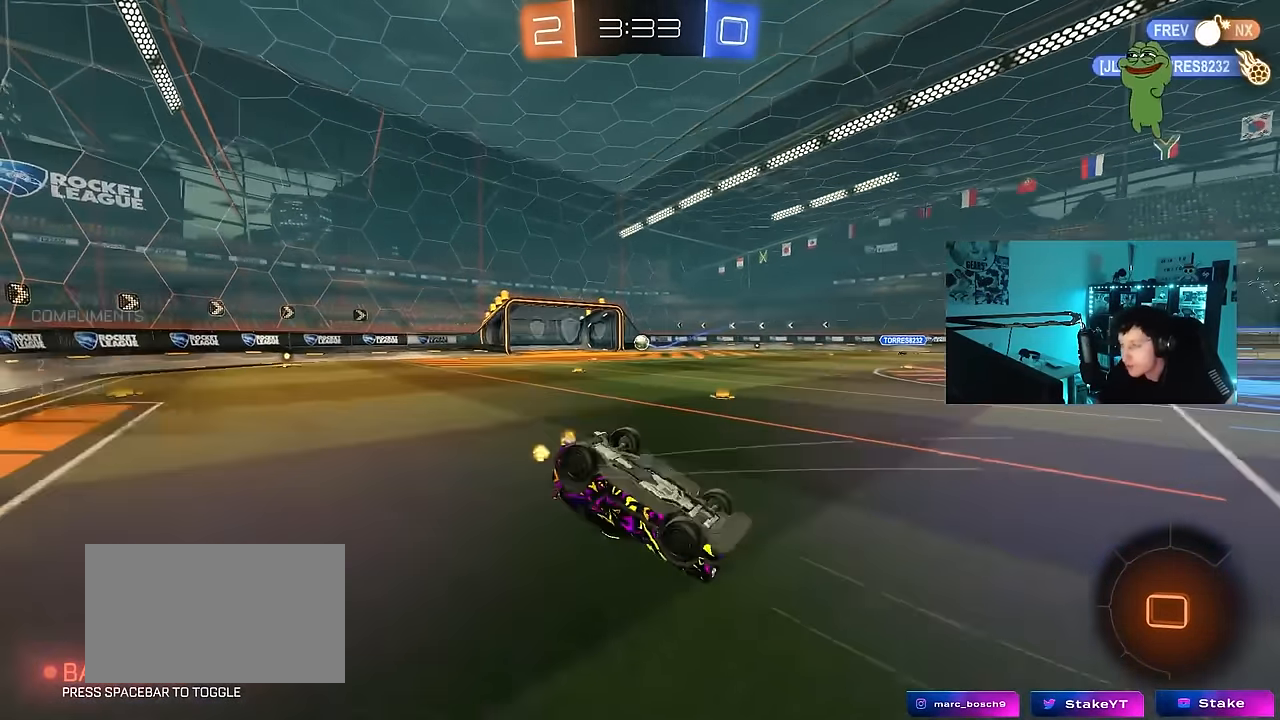
{"keys": ["2"], "mouse": [], "mouse_move": "still", "events": [[83, "4", "down"], [133, "2", "up"], [167, "4", "up"], [267, "2", "down"], [367, "2", "up"], [367, "4", "down"], [450, "2", "down"], [450, "4", "up"]]}